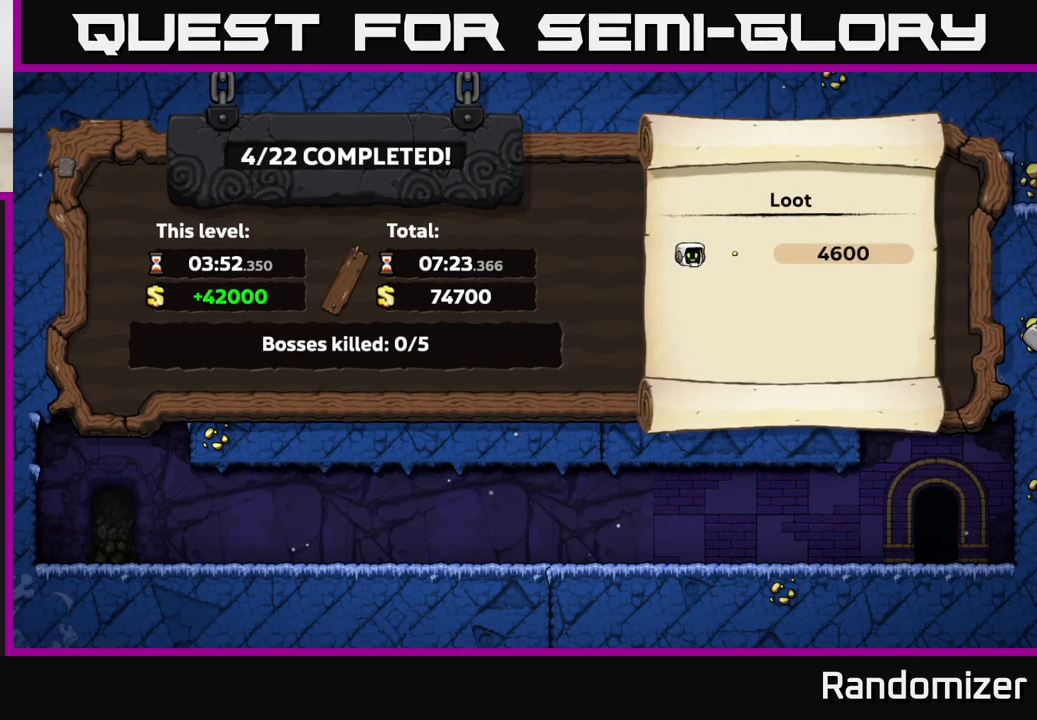
Gameplay with a controller (Xbox layout); each line is a JSON object with the inputs held at the frame after it. "events" lists button and stick changes between this image and that frame as [ms after this image, input, new state], when the widget could be followed in between.
{"buttons": ["A"], "left_stick": "center", "right_stick": "center", "events": [[467, "A", "down"]]}
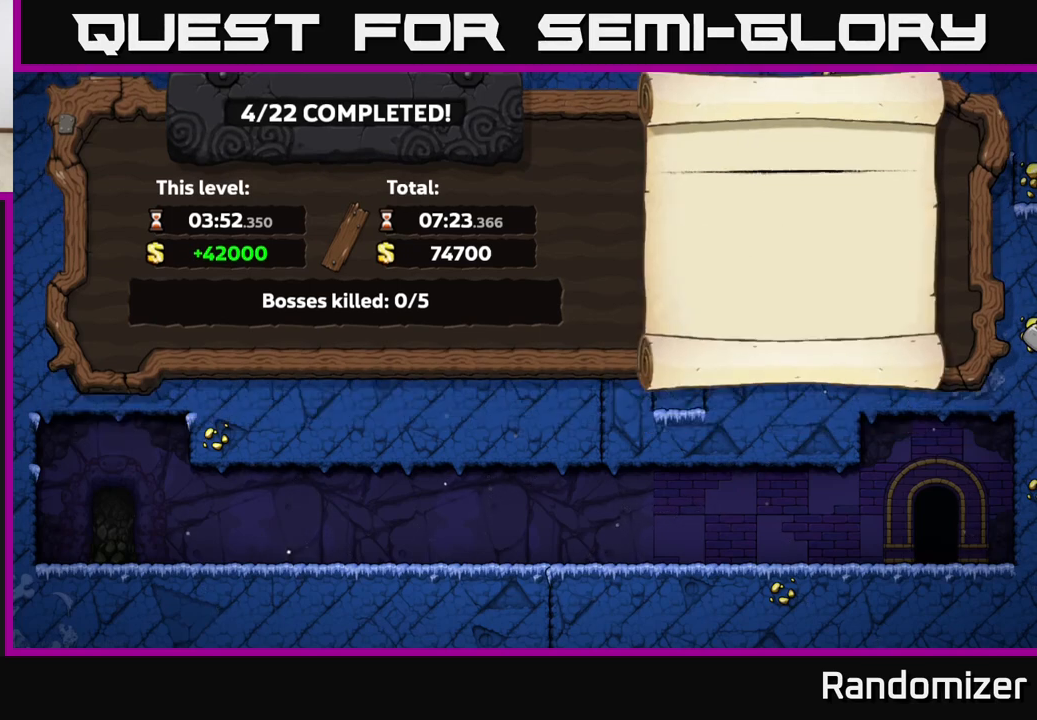
{"buttons": [], "left_stick": "center", "right_stick": "center", "events": [[83, "A", "up"]]}
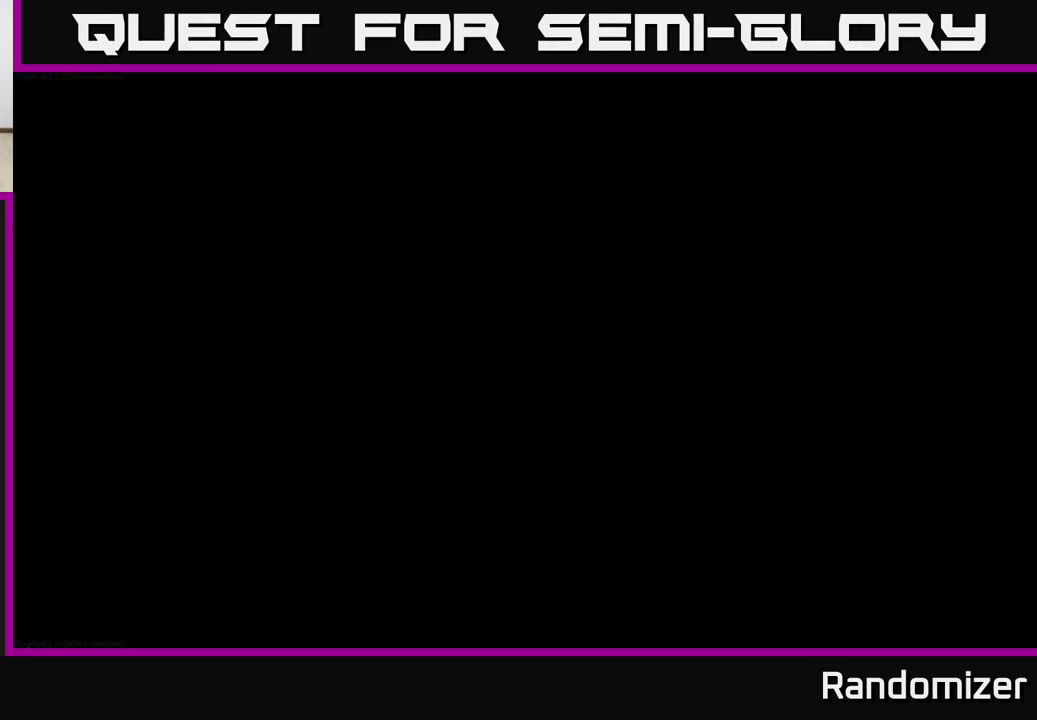
{"buttons": [], "left_stick": "center", "right_stick": "center", "events": []}
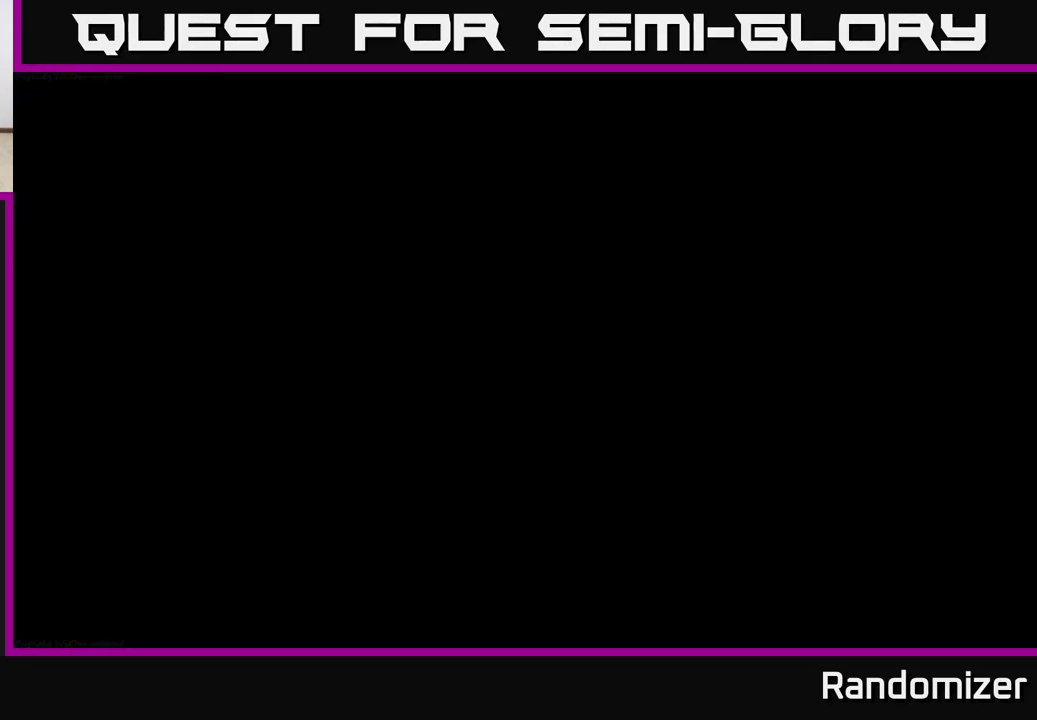
{"buttons": [], "left_stick": "center", "right_stick": "center", "events": []}
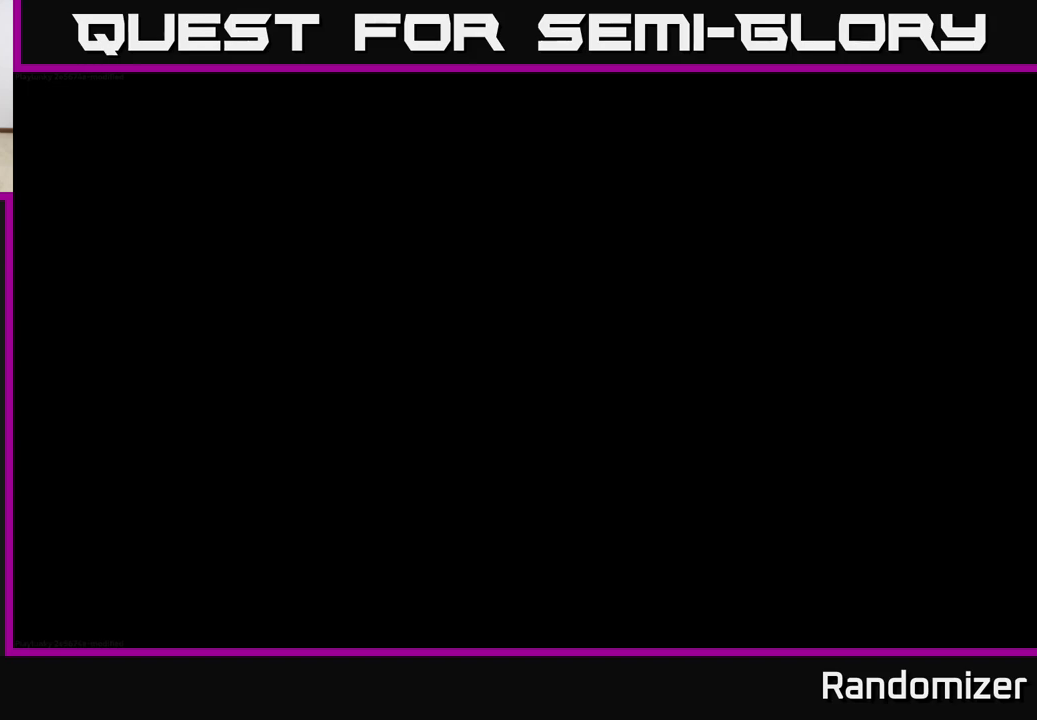
{"buttons": [], "left_stick": "center", "right_stick": "center", "events": []}
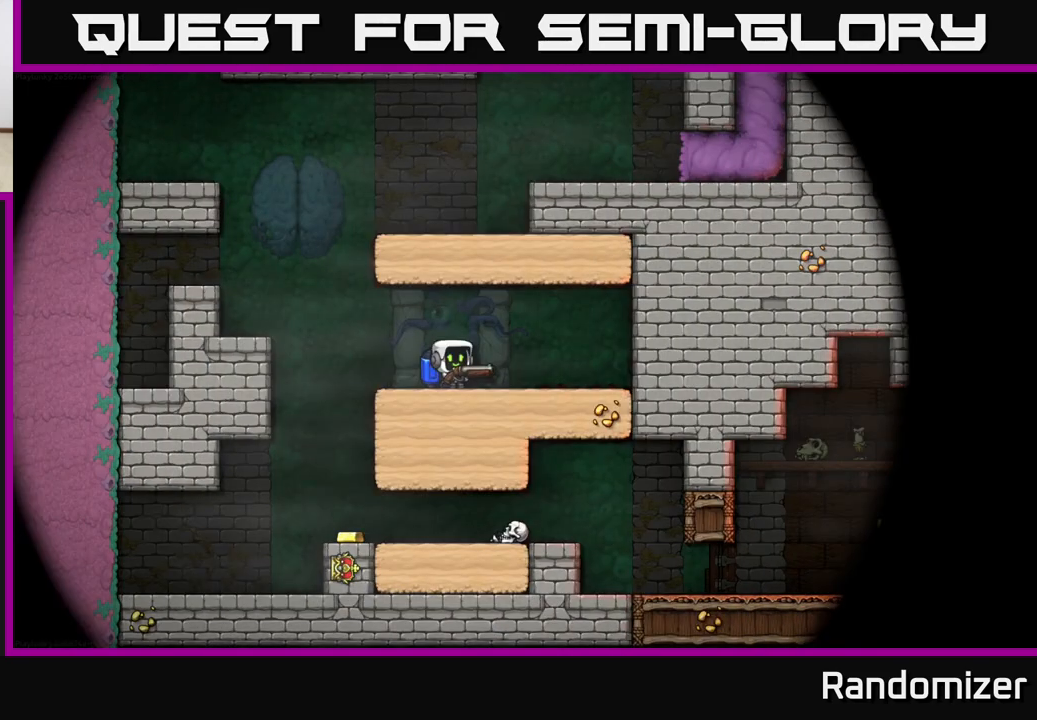
{"buttons": [], "left_stick": "center", "right_stick": "center", "events": []}
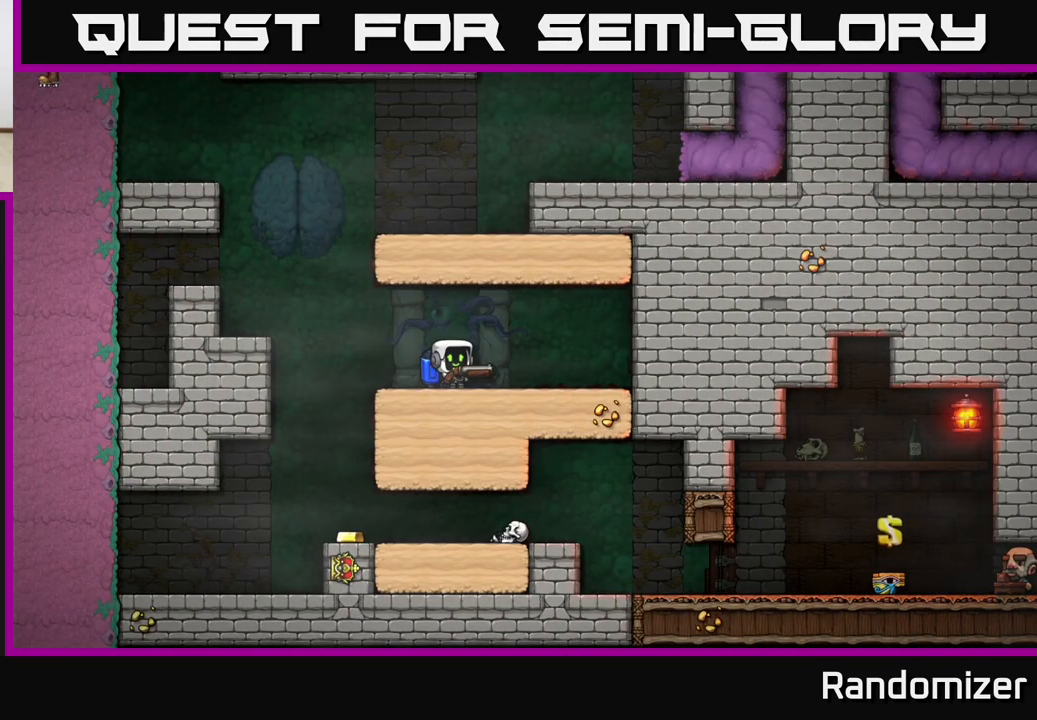
{"buttons": [], "left_stick": "left", "right_stick": "center", "events": [[433, "left_stick", "left"]]}
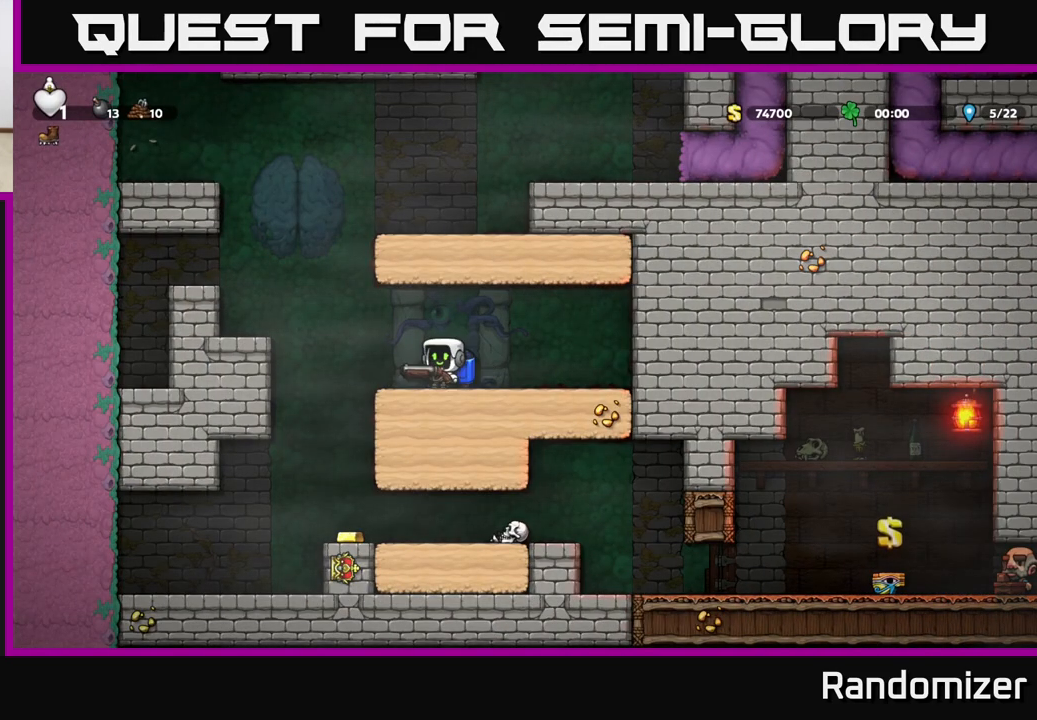
{"buttons": [], "left_stick": "center", "right_stick": "center", "events": [[250, "left_stick", "center"]]}
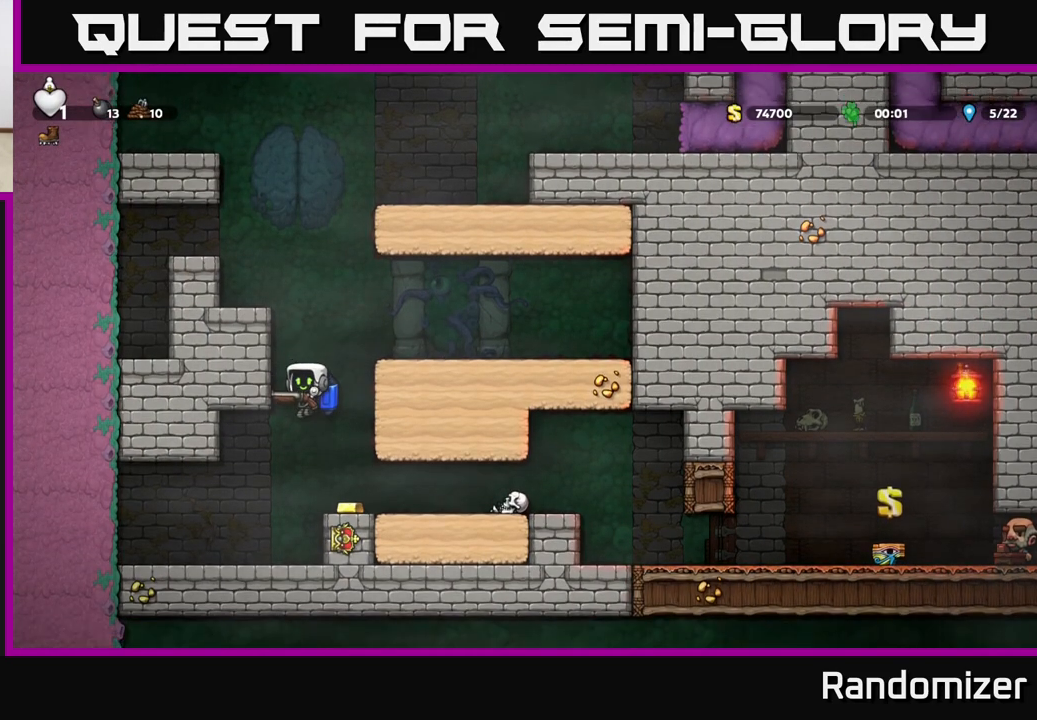
{"buttons": [], "left_stick": "center", "right_stick": "center", "events": [[33, "left_stick", "right"], [217, "left_stick", "center"]]}
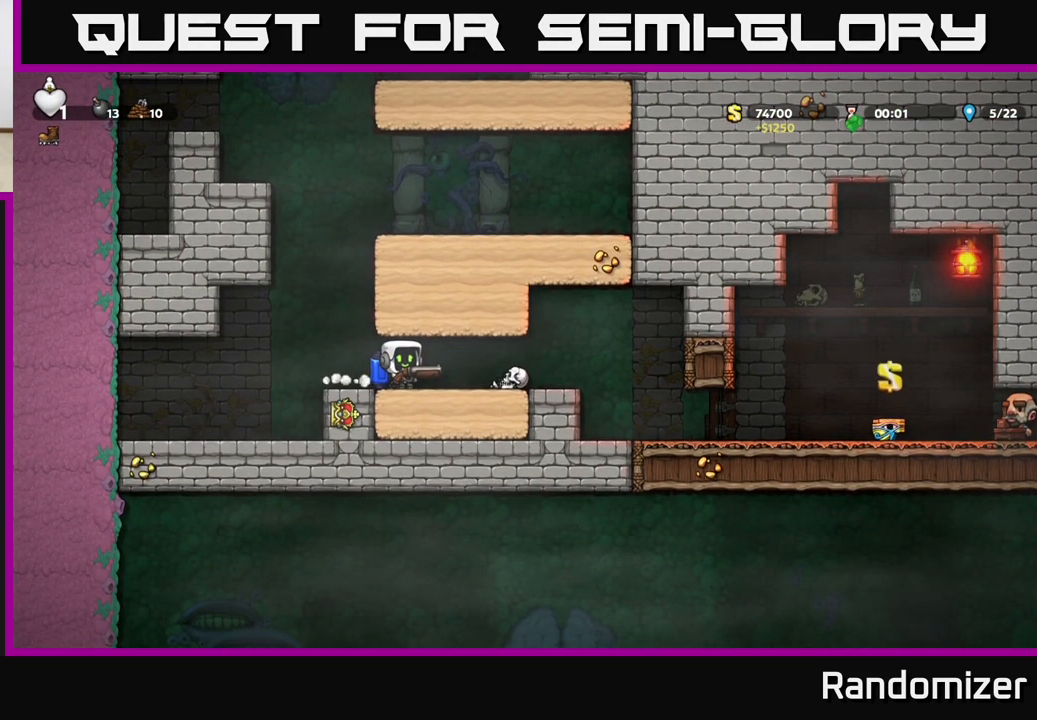
{"buttons": ["L1"], "left_stick": "down", "right_stick": "center", "events": [[17, "left_stick", "right"], [167, "left_stick", "left"], [333, "left_stick", "center"], [433, "left_stick", "down"], [450, "L1", "down"]]}
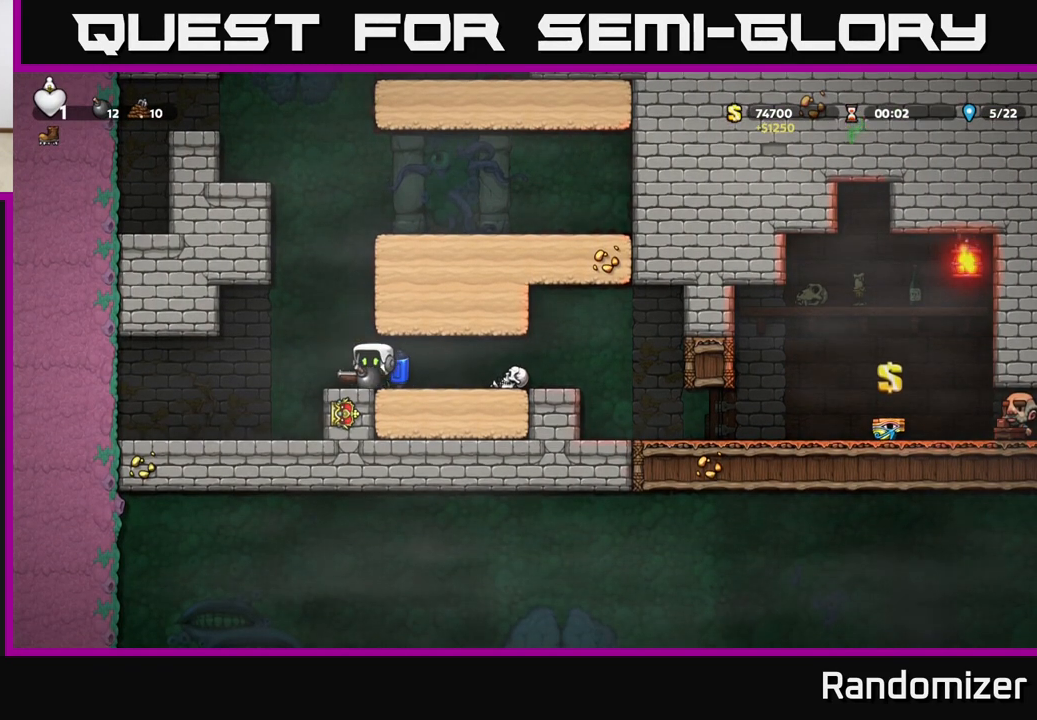
{"buttons": [], "left_stick": "left", "right_stick": "center", "events": [[83, "L1", "up"], [117, "left_stick", "center"], [400, "left_stick", "left"]]}
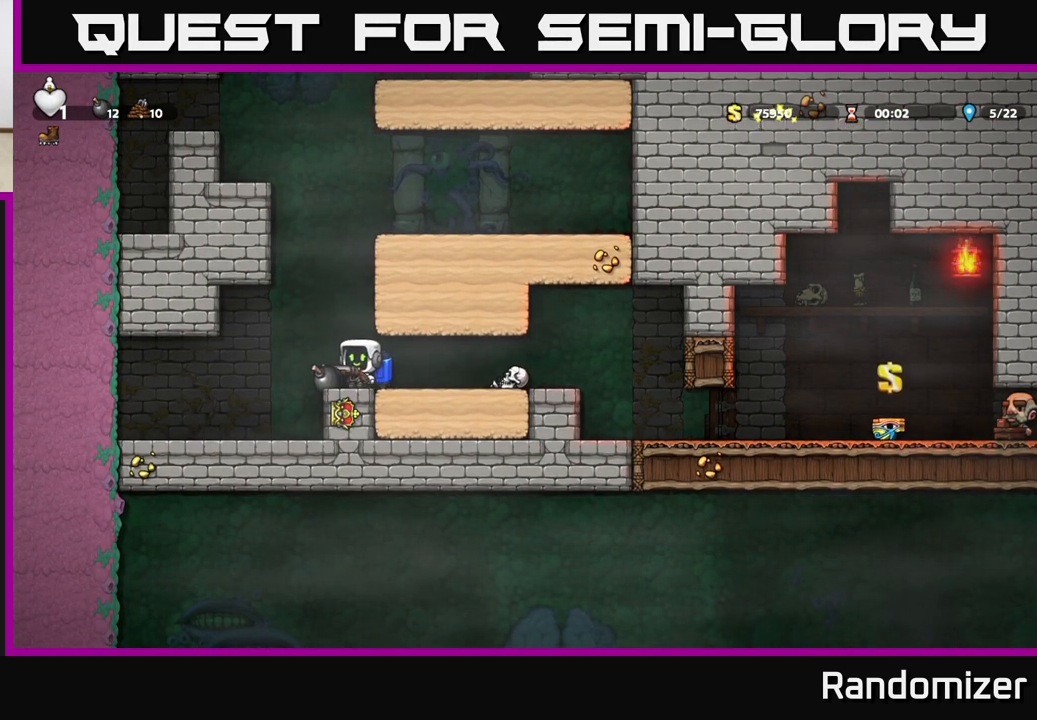
{"buttons": ["A"], "left_stick": "right", "right_stick": "center", "events": [[17, "A", "down"], [67, "left_stick", "center"], [133, "left_stick", "right"], [150, "A", "up"], [217, "A", "down"]]}
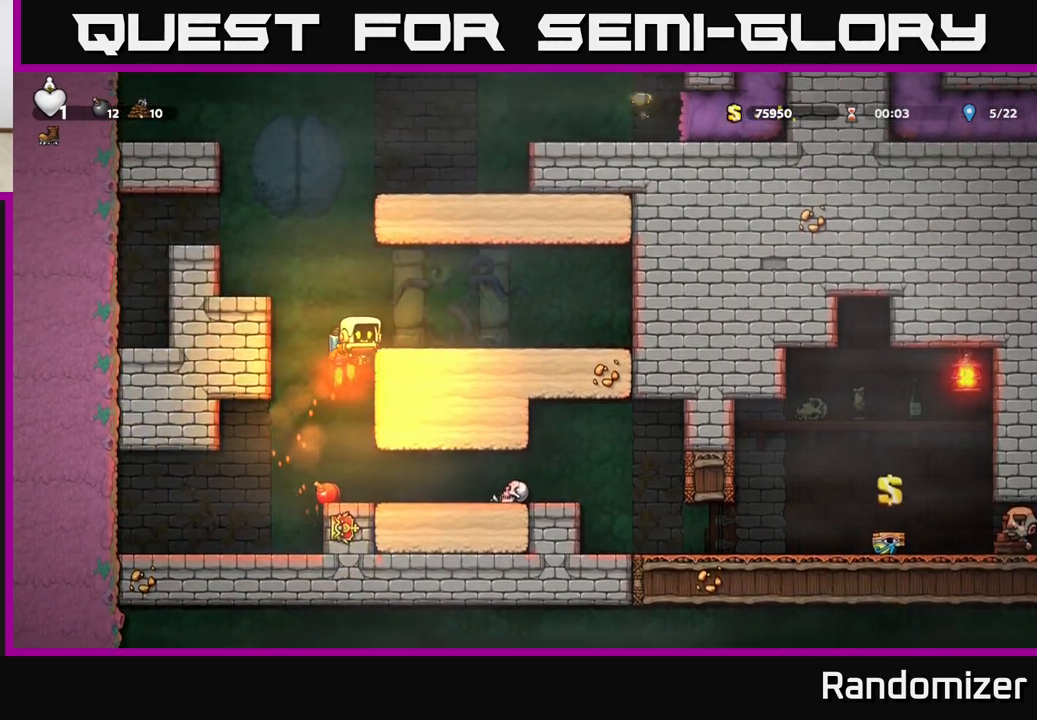
{"buttons": [], "left_stick": "center", "right_stick": "center", "events": [[83, "A", "up"], [300, "left_stick", "center"]]}
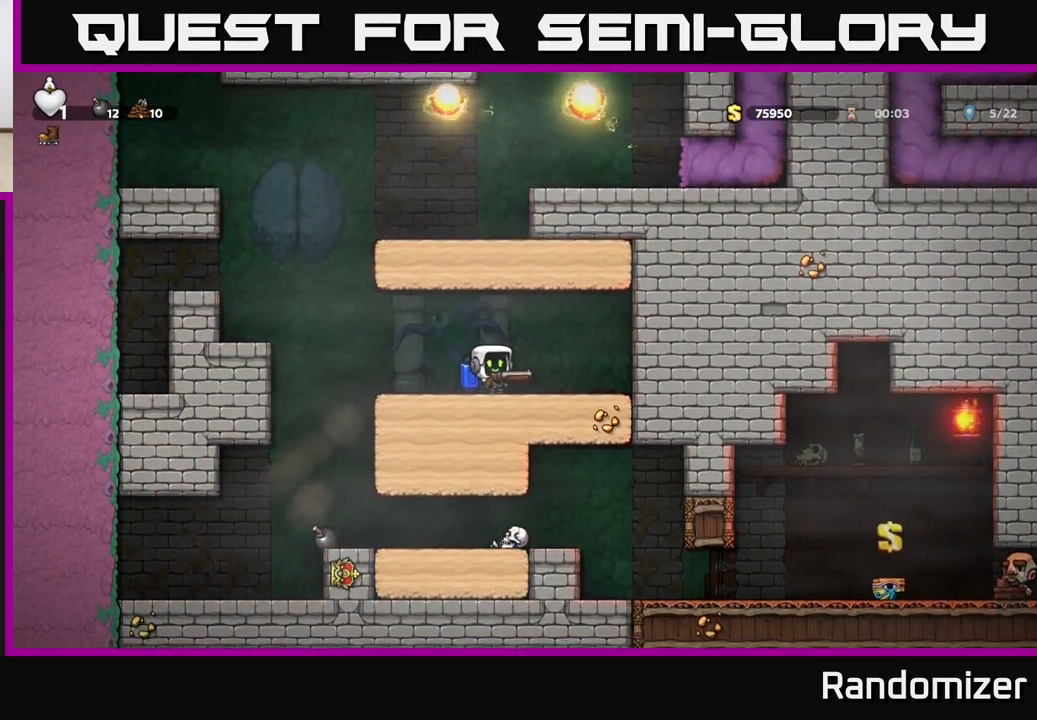
{"buttons": [], "left_stick": "center", "right_stick": "center", "events": []}
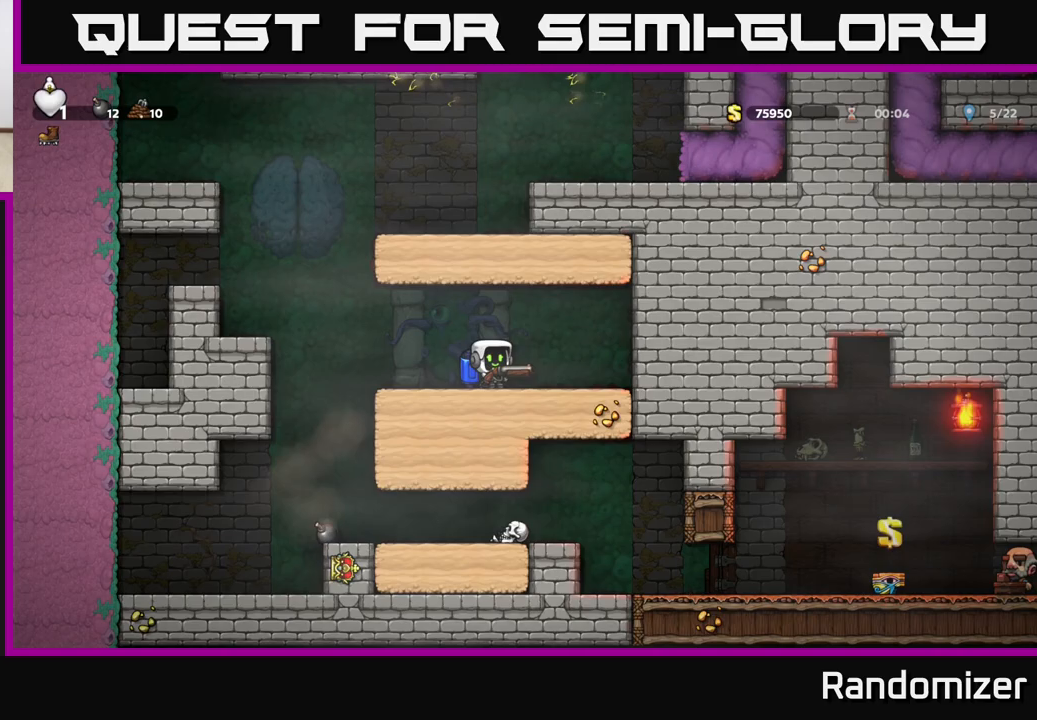
{"buttons": [], "left_stick": "center", "right_stick": "center", "events": []}
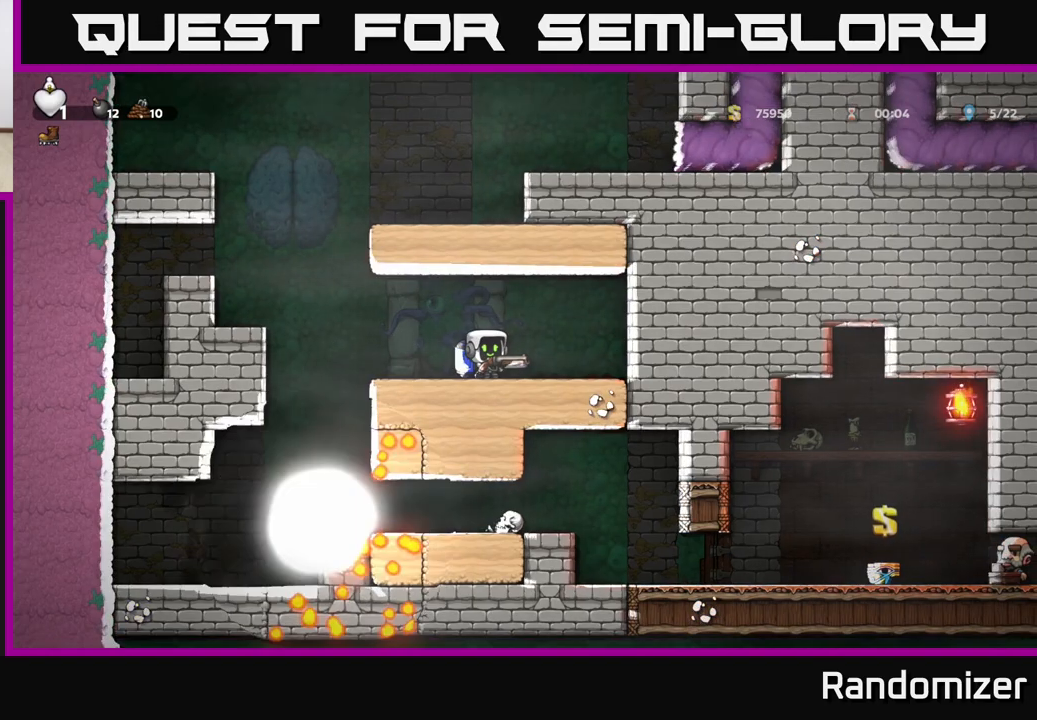
{"buttons": [], "left_stick": "left", "right_stick": "center", "events": [[283, "left_stick", "left"]]}
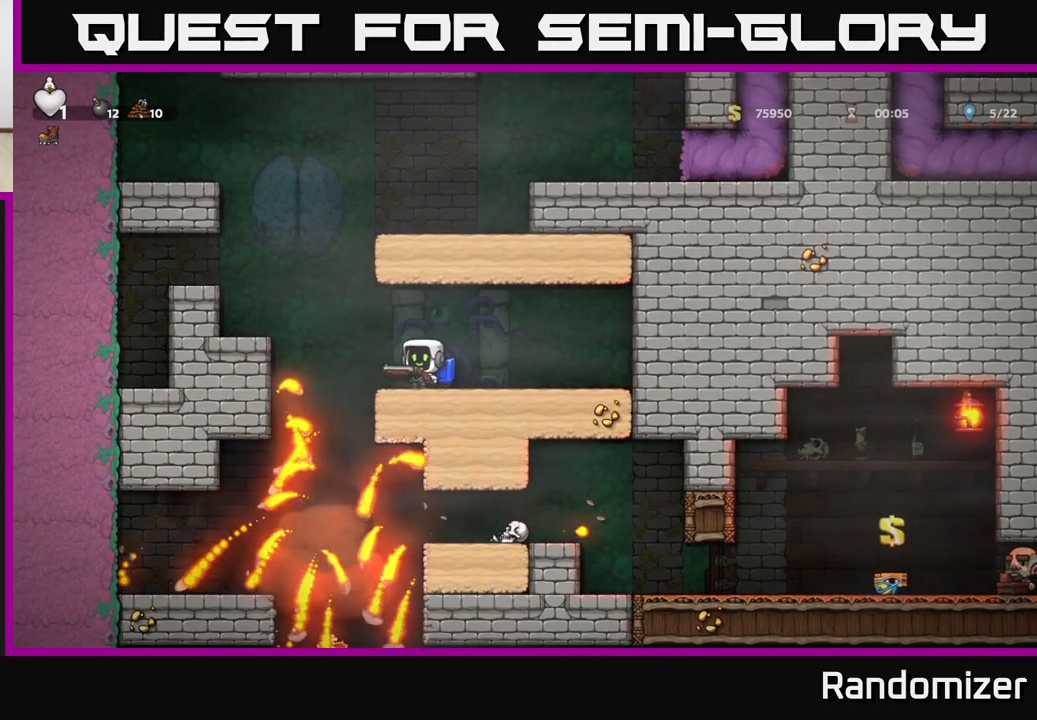
{"buttons": [], "left_stick": "left", "right_stick": "center", "events": [[167, "left_stick", "center"], [283, "left_stick", "left"]]}
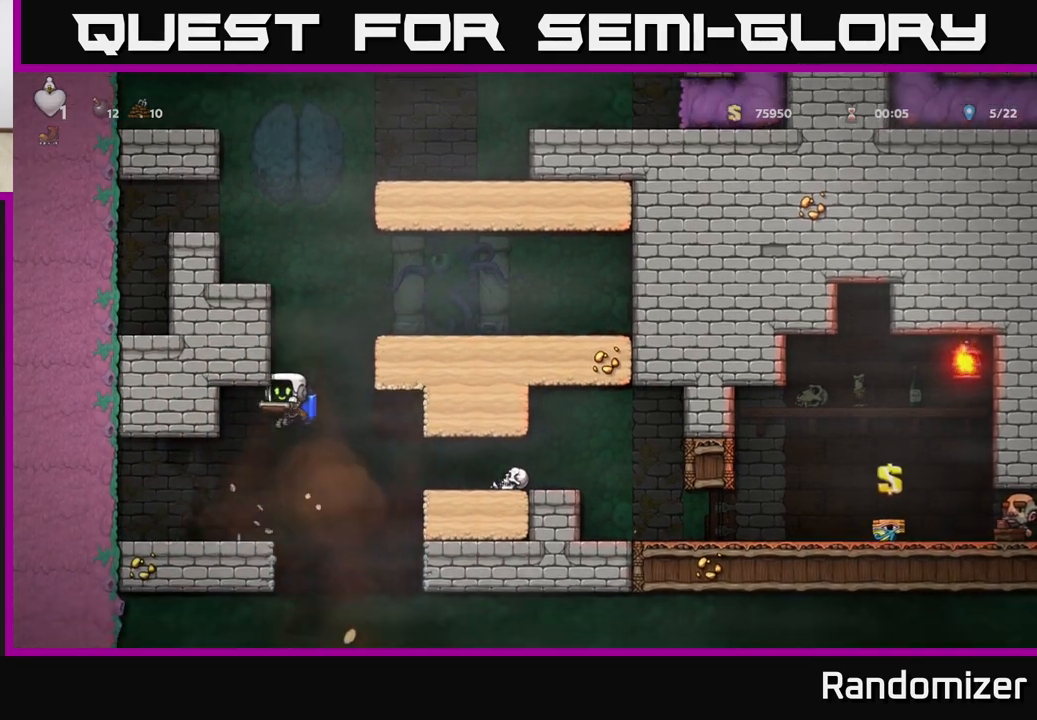
{"buttons": [], "left_stick": "down", "right_stick": "center", "events": [[33, "left_stick", "center"], [133, "left_stick", "down"]]}
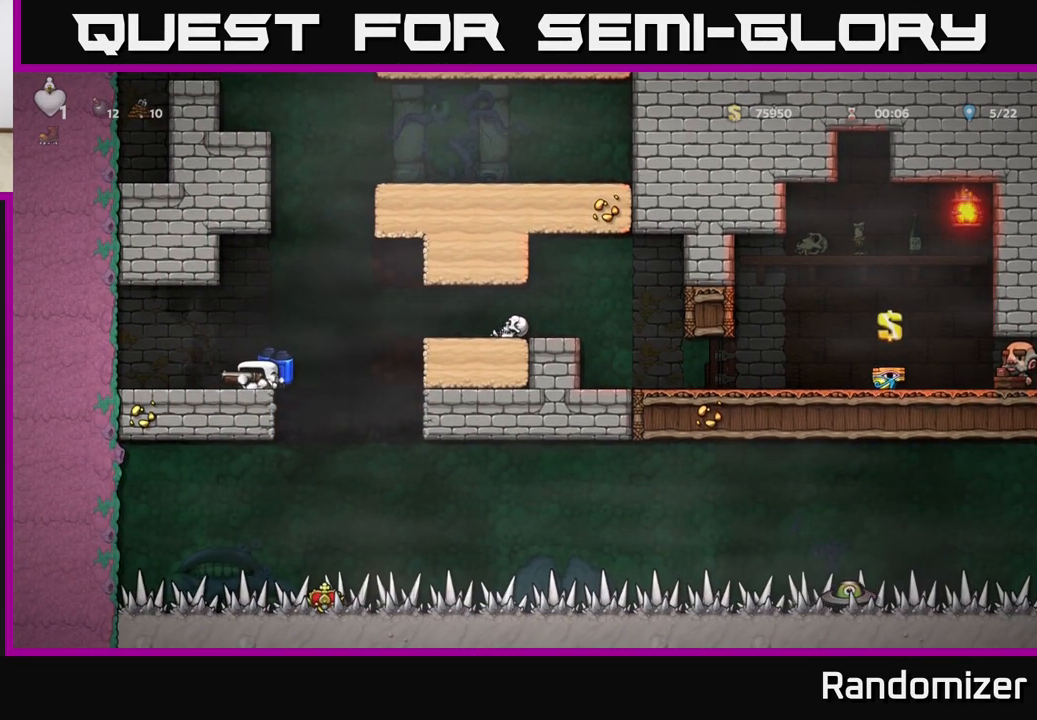
{"buttons": [], "left_stick": "right", "right_stick": "center", "events": [[383, "left_stick", "center"], [500, "left_stick", "right"]]}
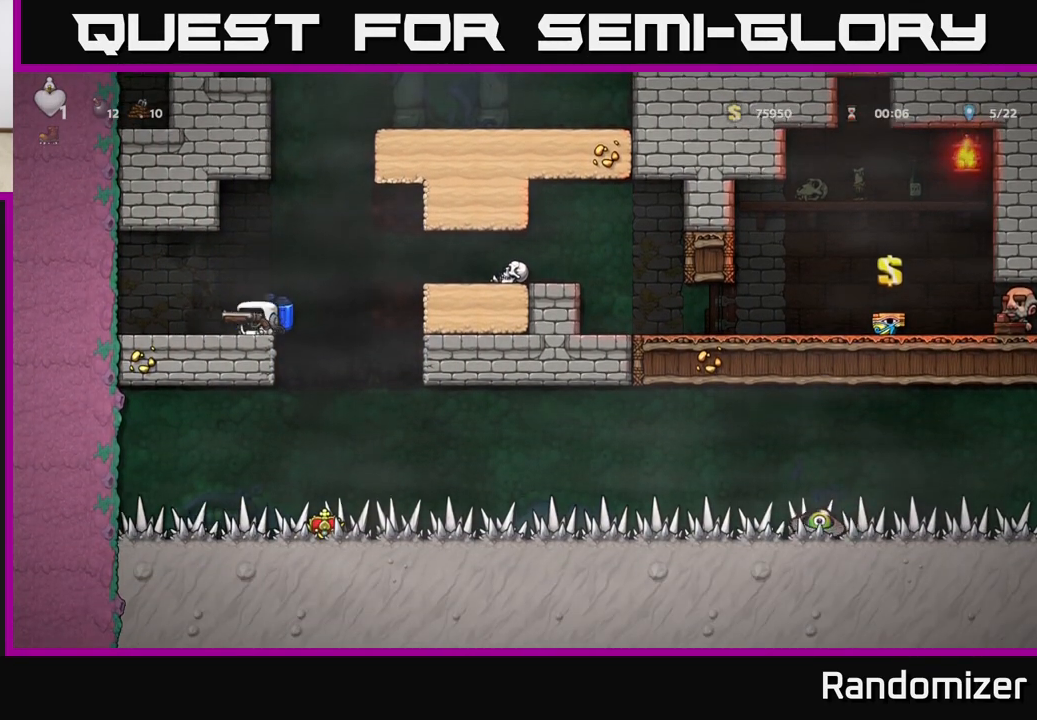
{"buttons": ["A"], "left_stick": "right", "right_stick": "center", "events": [[67, "A", "down"], [183, "A", "up"], [417, "A", "down"]]}
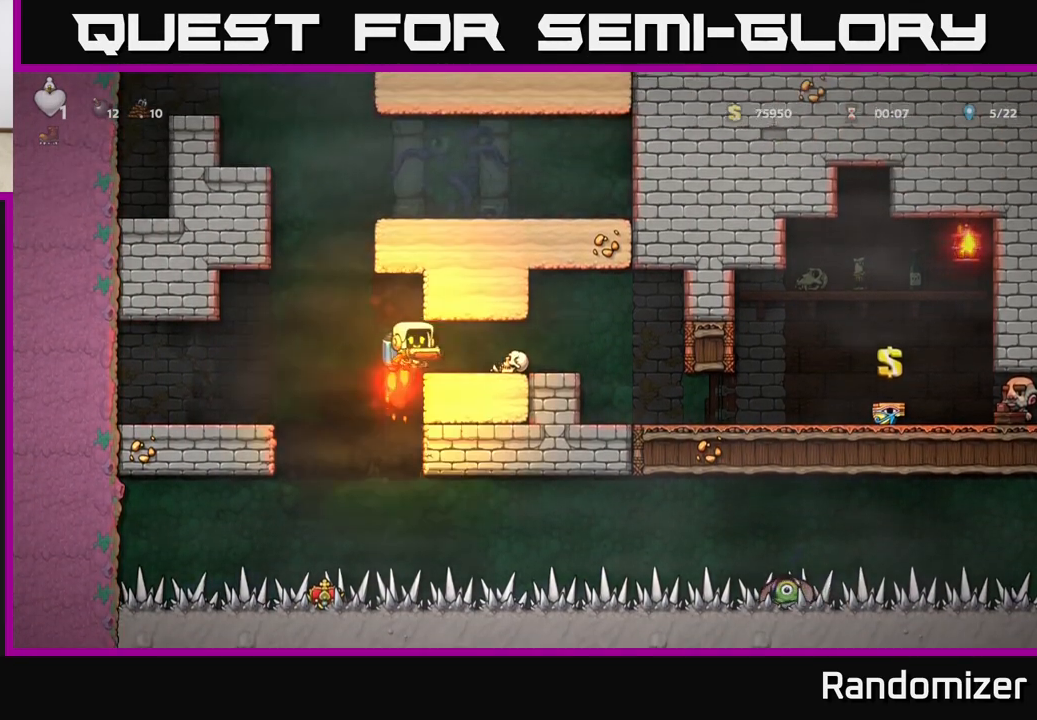
{"buttons": [], "left_stick": "center", "right_stick": "center", "events": [[33, "A", "up"], [167, "left_stick", "center"]]}
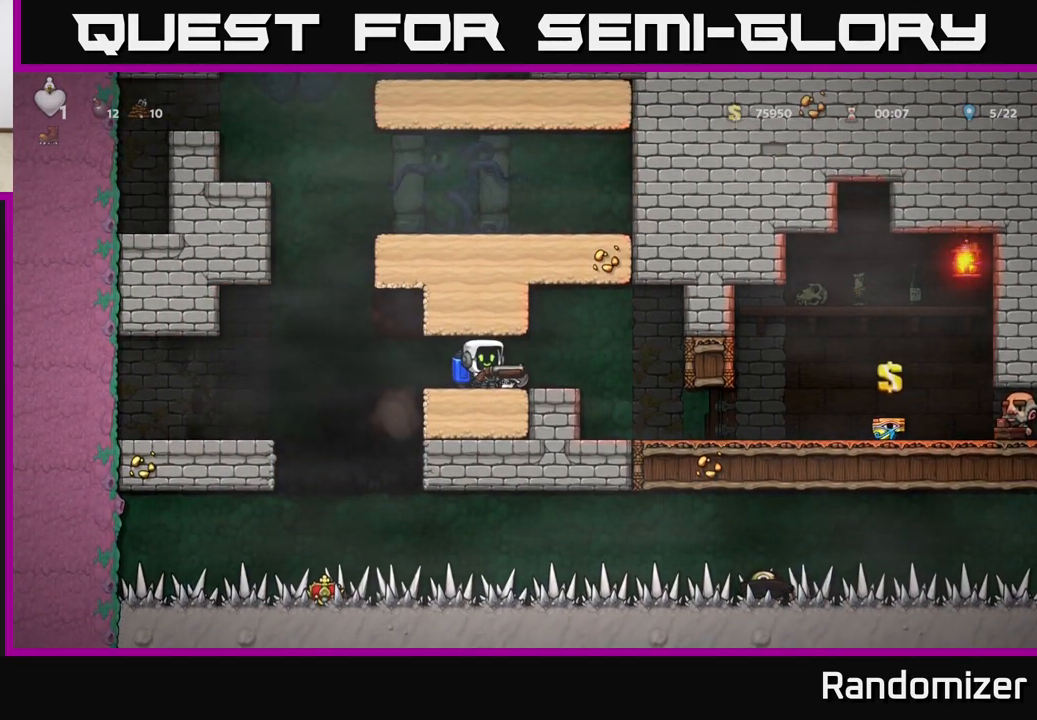
{"buttons": [], "left_stick": "left", "right_stick": "center", "events": [[300, "left_stick", "left"]]}
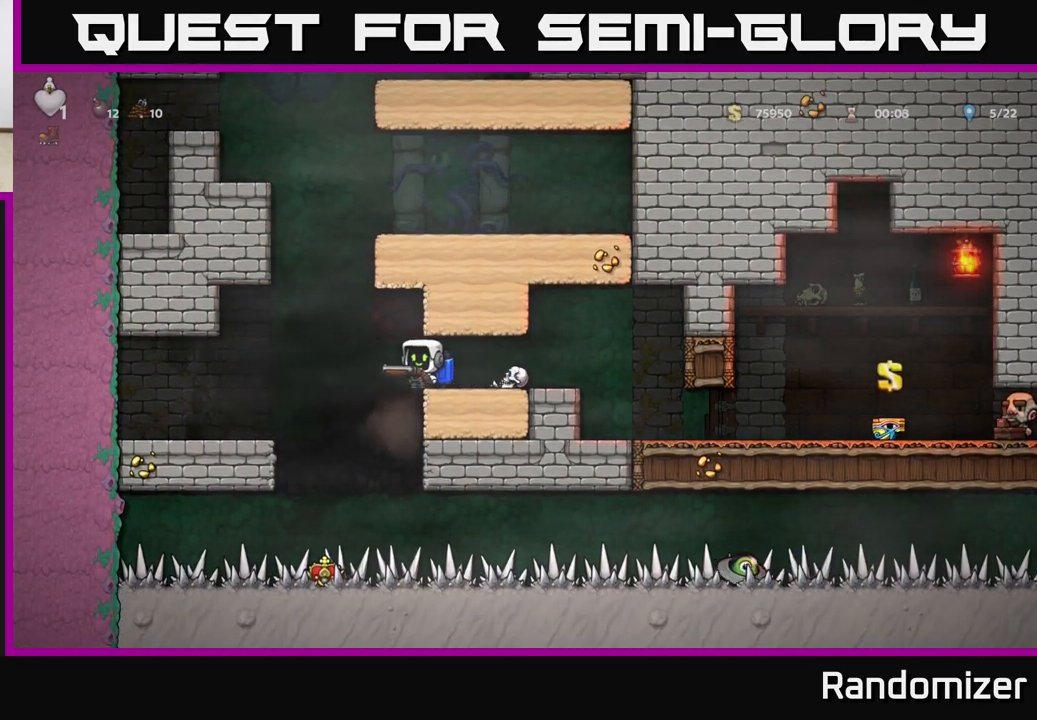
{"buttons": ["A"], "left_stick": "right", "right_stick": "center", "events": [[33, "A", "down"], [117, "A", "up"], [183, "left_stick", "center"], [200, "A", "down"], [383, "left_stick", "right"]]}
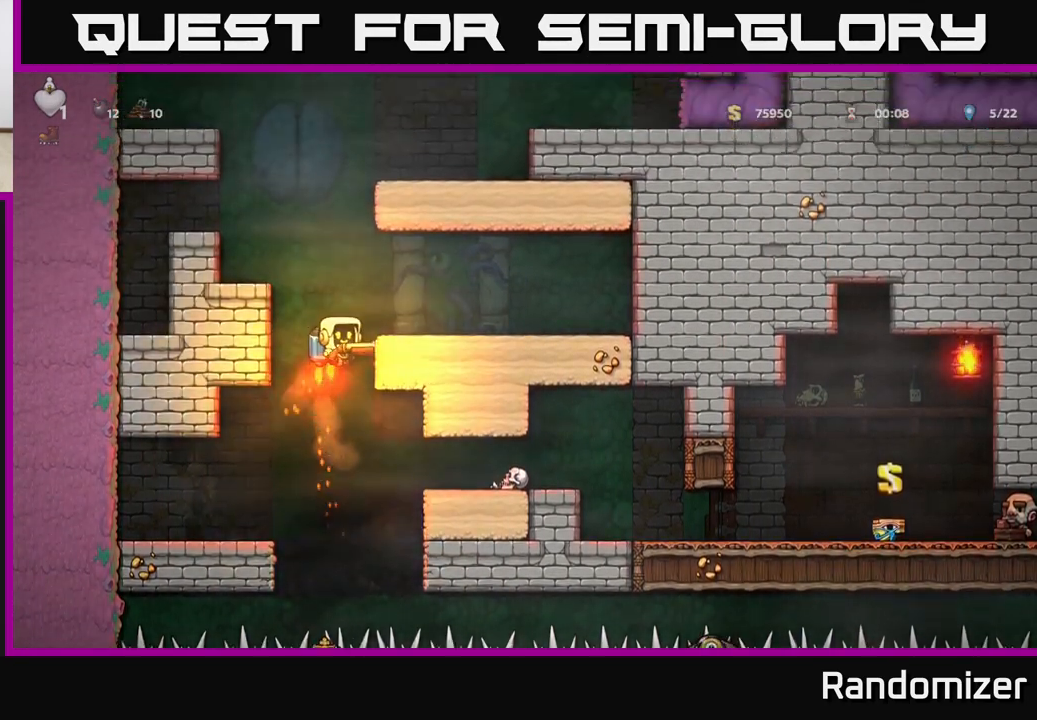
{"buttons": [], "left_stick": "left", "right_stick": "center", "events": [[117, "A", "up"], [250, "left_stick", "center"], [467, "left_stick", "left"]]}
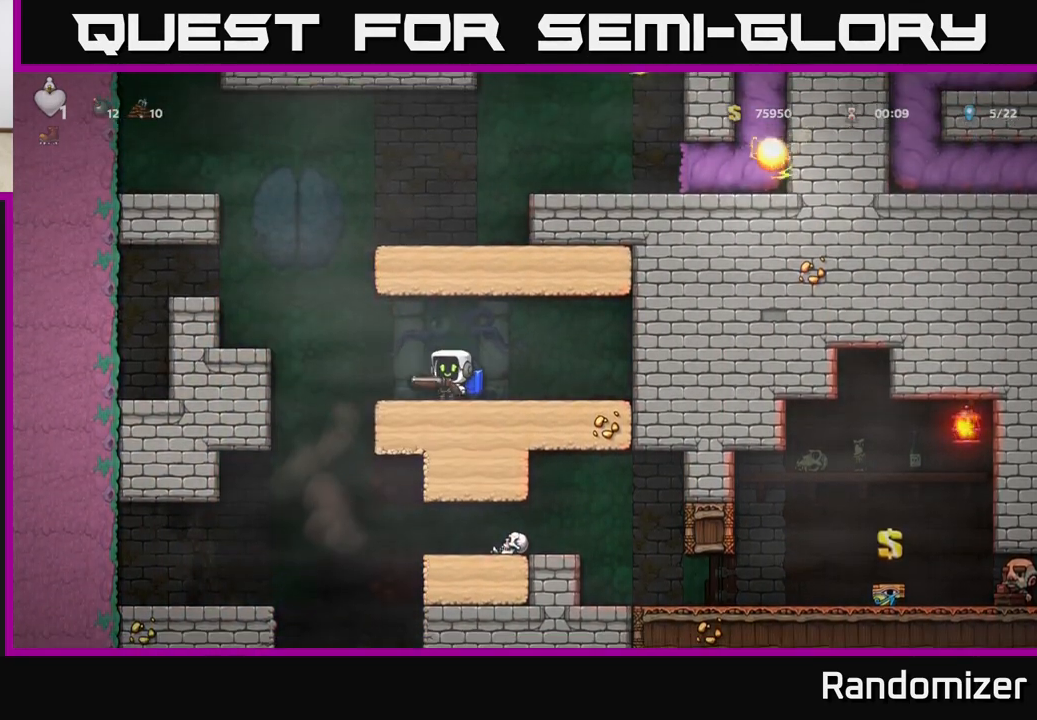
{"buttons": ["A"], "left_stick": "right", "right_stick": "center", "events": [[117, "A", "down"], [200, "A", "up"], [267, "A", "down"], [367, "left_stick", "center"], [433, "left_stick", "right"]]}
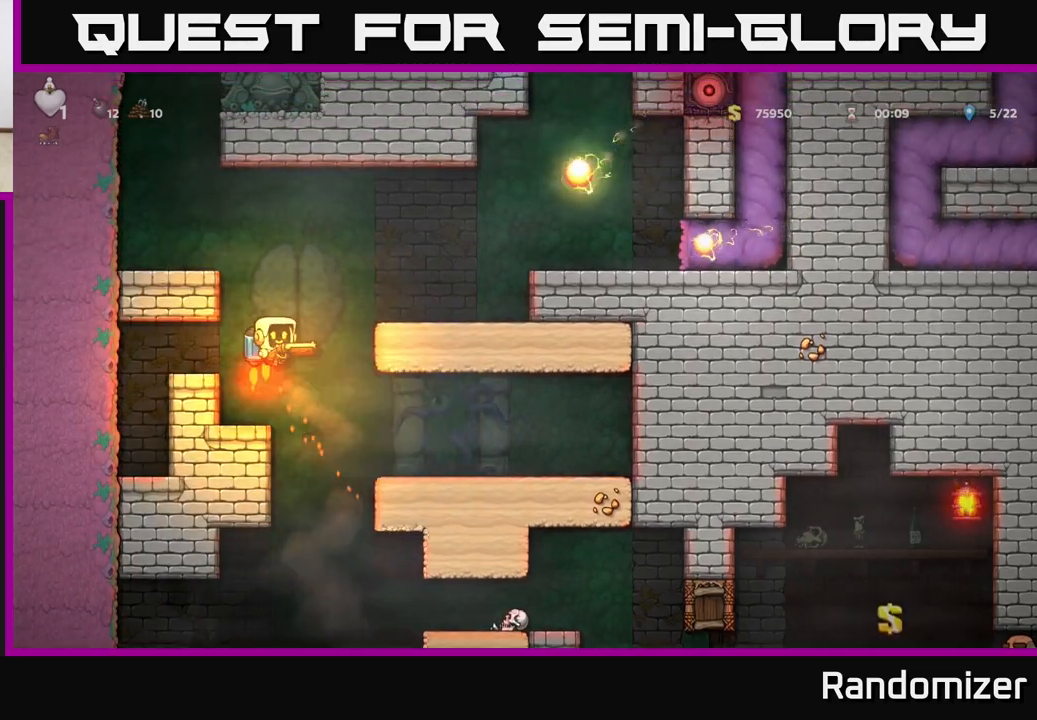
{"buttons": [], "left_stick": "center", "right_stick": "center", "events": [[133, "A", "up"], [300, "left_stick", "center"]]}
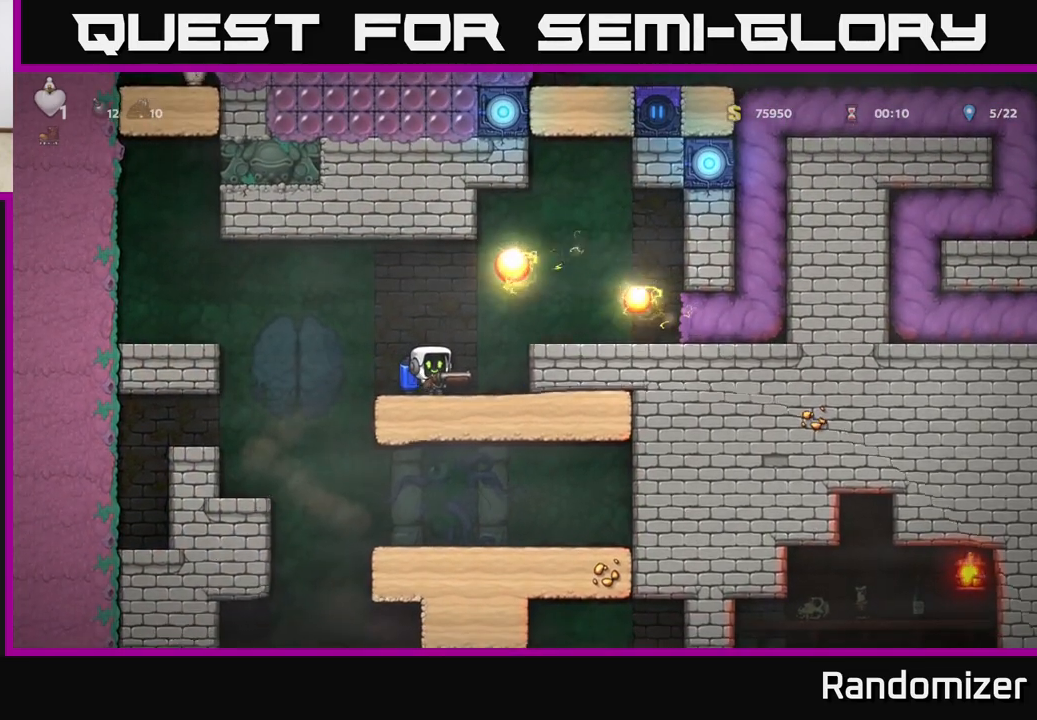
{"buttons": [], "left_stick": "right", "right_stick": "center", "events": [[167, "left_stick", "right"], [317, "left_stick", "center"], [483, "left_stick", "right"]]}
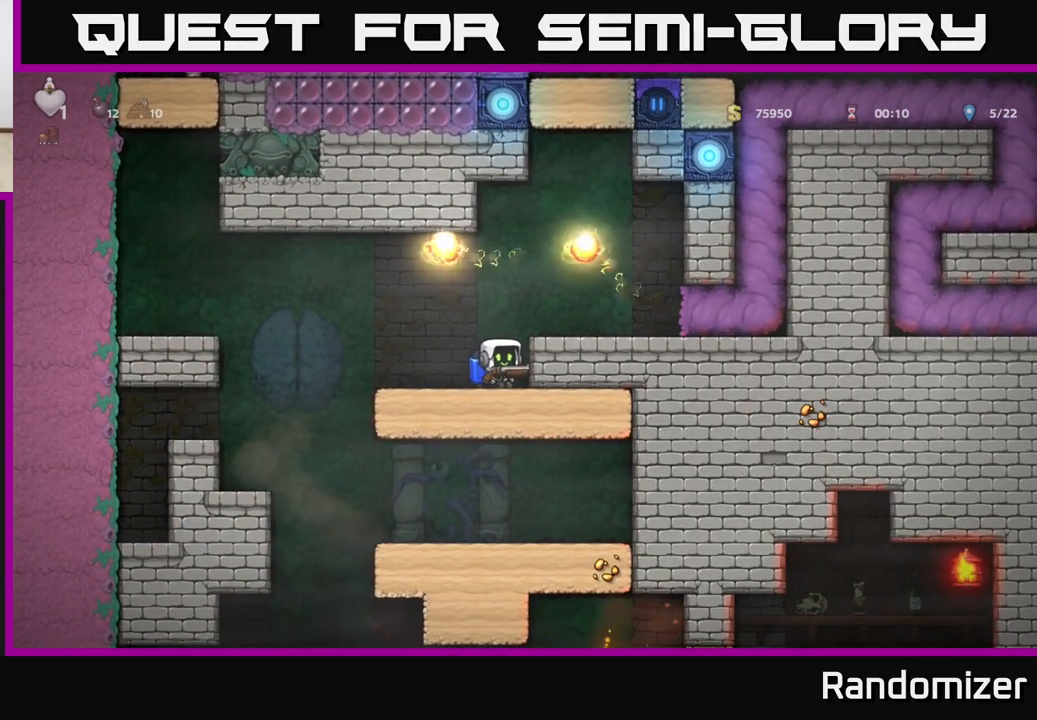
{"buttons": [], "left_stick": "right", "right_stick": "center", "events": [[17, "A", "down"], [133, "A", "up"]]}
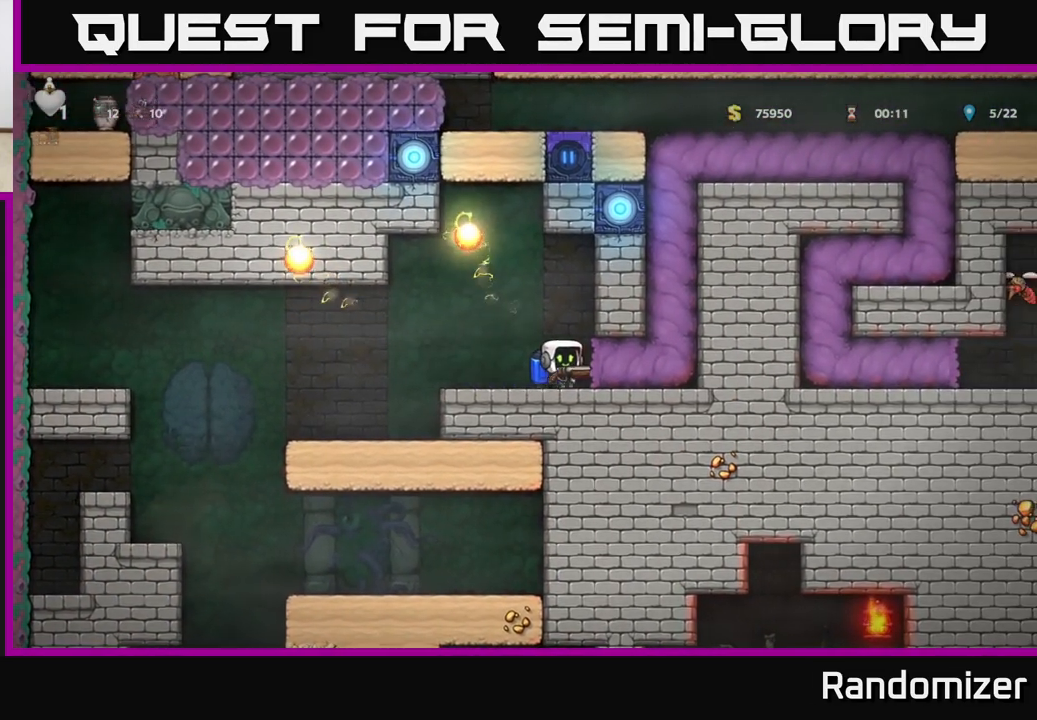
{"buttons": [], "left_stick": "center", "right_stick": "center", "events": [[383, "left_stick", "center"]]}
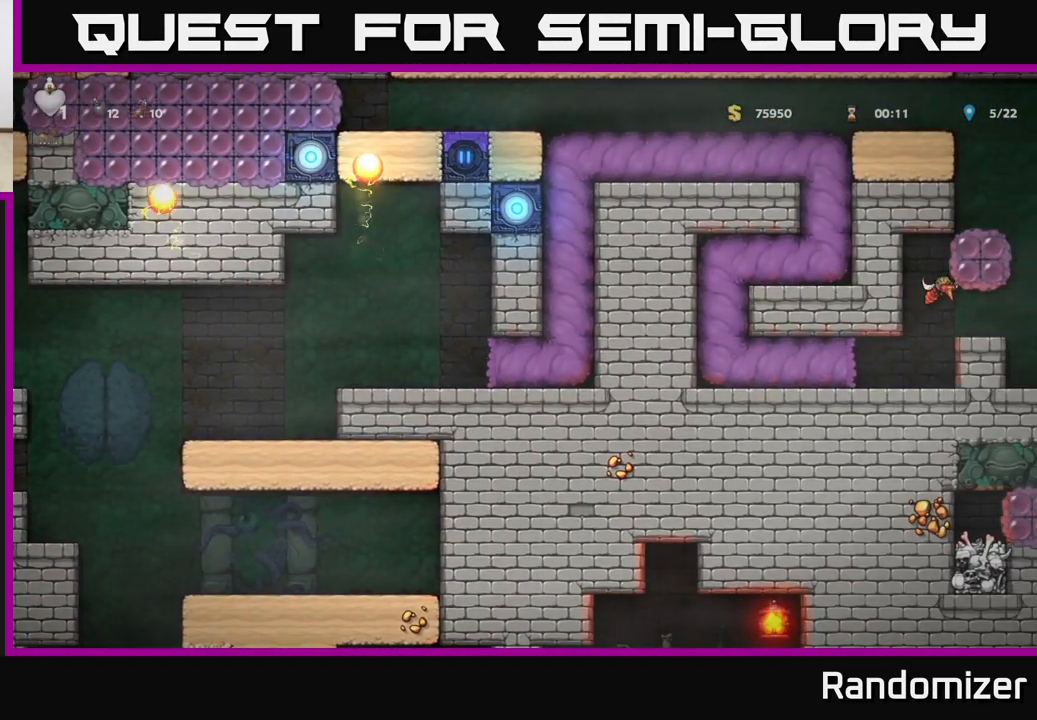
{"buttons": [], "left_stick": "right", "right_stick": "center", "events": [[67, "left_stick", "right"]]}